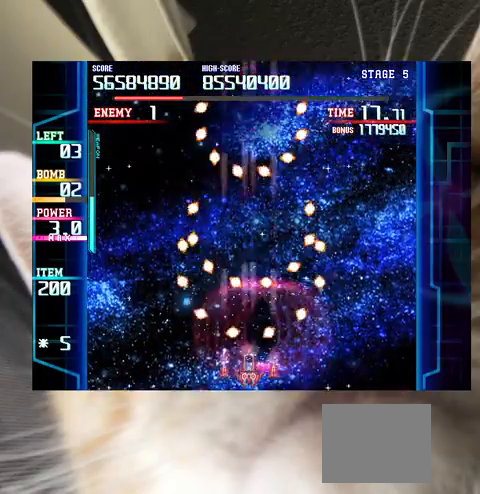
Gameplay with keyboard; each line is a JSON object with the keys held at the frame after it. "events" lists presses ("down") and releases ("up") of "a", "c", "ctrl", "d", "down", "f", "left", "right", "s", "shift", "up", "v", "x" and "z" between this image and that frame as [ms after this image, input, new state], when the widget could be followed in between. No other keys are recorded. Mouse input is not recorded.
{"keys": ["up"], "events": [[267, "down", "down"], [300, "down", "up"], [300, "z", "up"], [467, "up", "down"]]}
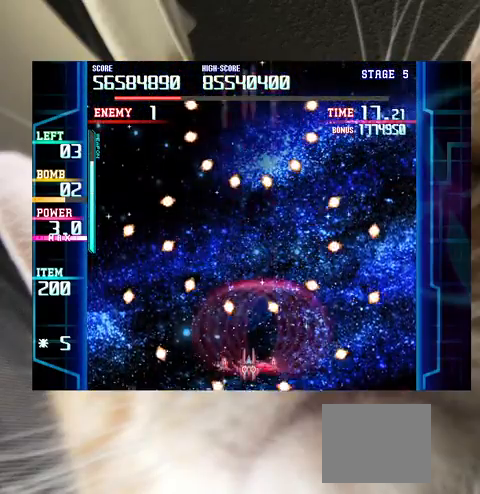
{"keys": [], "events": [[100, "up", "up"], [167, "up", "down"], [267, "up", "up"], [433, "up", "down"], [467, "up", "up"]]}
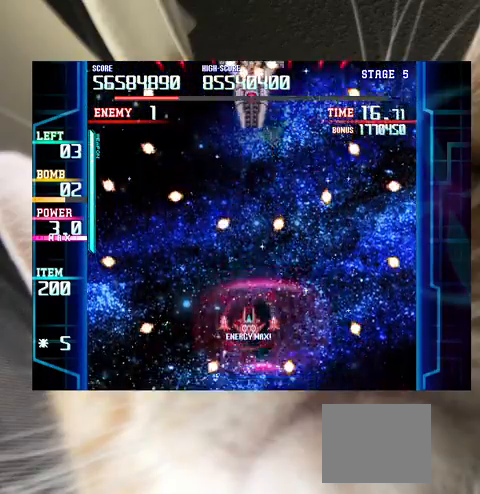
{"keys": ["down", "z"], "events": [[167, "c", "down"], [200, "c", "up"], [233, "down", "down"], [333, "right", "down"], [333, "z", "down"], [433, "right", "up"]]}
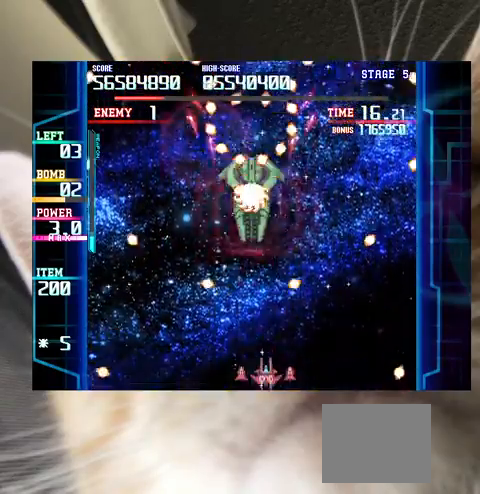
{"keys": ["right", "z"], "events": [[167, "down", "up"], [167, "right", "down"]]}
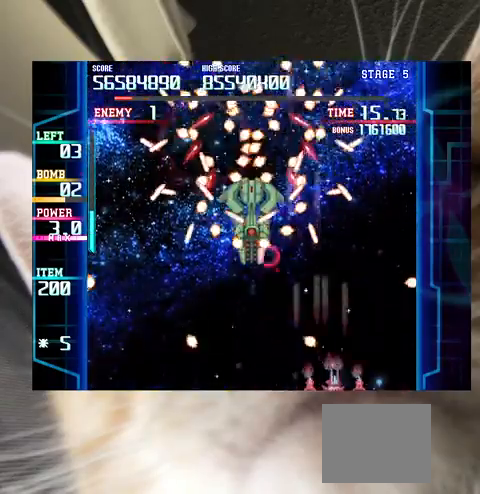
{"keys": ["left"], "events": [[167, "right", "up"], [167, "z", "up"], [267, "up", "down"], [367, "left", "down"], [367, "up", "up"]]}
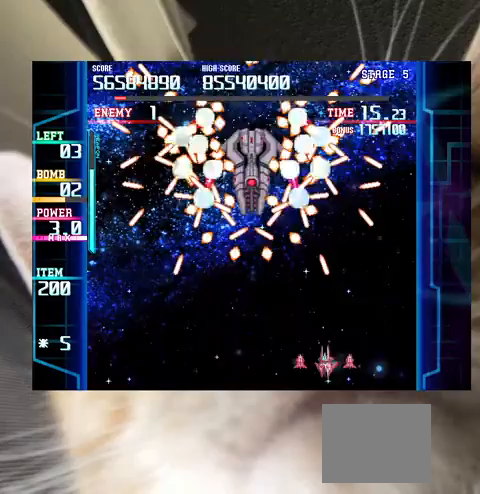
{"keys": ["left"], "events": [[333, "left", "up"], [333, "up", "down"], [367, "up", "up"], [433, "left", "down"], [433, "up", "down"], [467, "up", "up"]]}
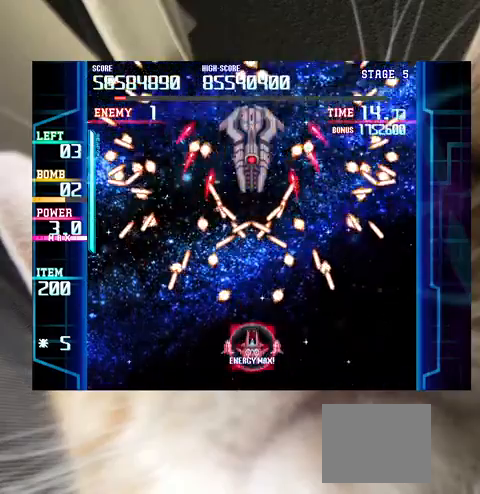
{"keys": [], "events": [[33, "left", "up"], [300, "c", "down"], [367, "up", "down"], [400, "c", "up"], [433, "up", "up"]]}
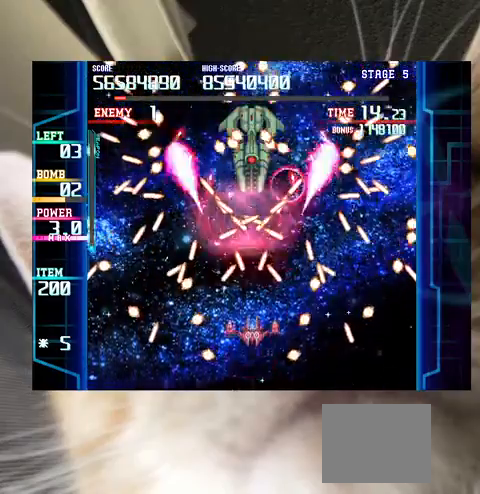
{"keys": ["z"], "events": [[33, "down", "down"], [100, "z", "down"], [133, "down", "up"], [233, "down", "down"], [267, "down", "up"], [400, "down", "down"], [500, "down", "up"]]}
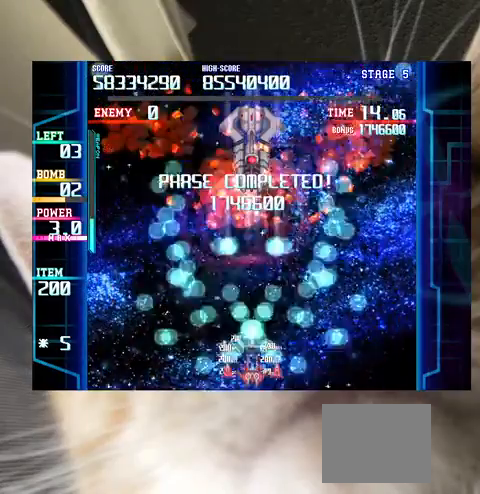
{"keys": ["up"], "events": [[67, "z", "up"], [100, "up", "down"]]}
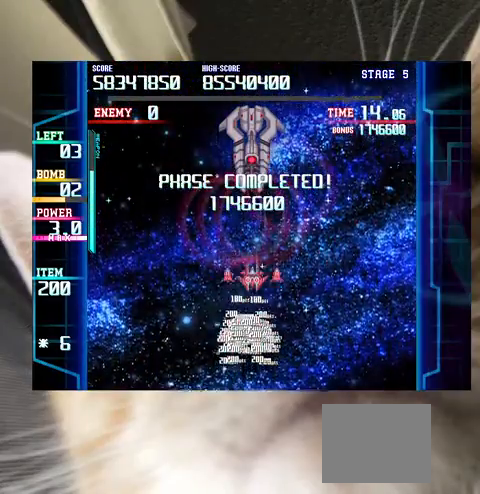
{"keys": [], "events": [[100, "up", "up"], [267, "down", "down"], [333, "down", "up"], [367, "down", "down"], [500, "down", "up"]]}
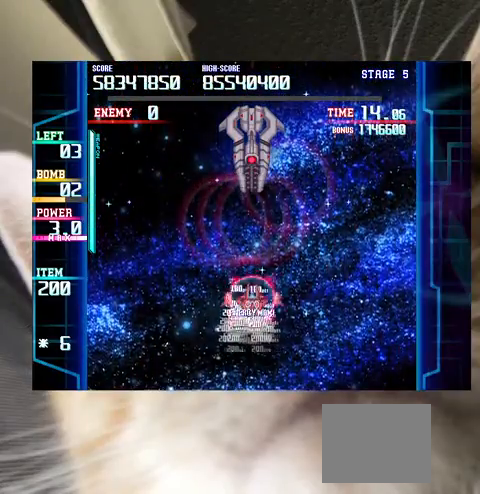
{"keys": [], "events": [[300, "right", "down"], [367, "right", "up"]]}
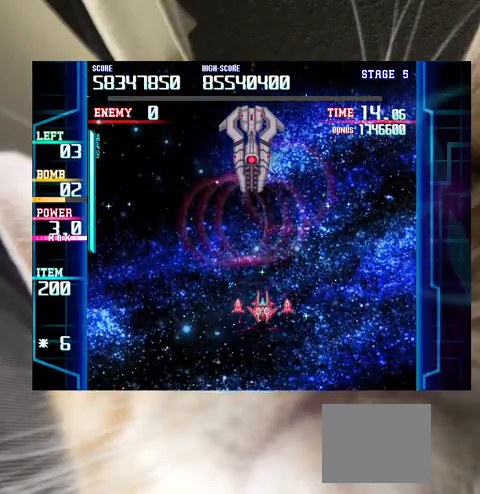
{"keys": [], "events": [[300, "down", "down"], [300, "left", "down"], [333, "down", "up"], [333, "left", "up"]]}
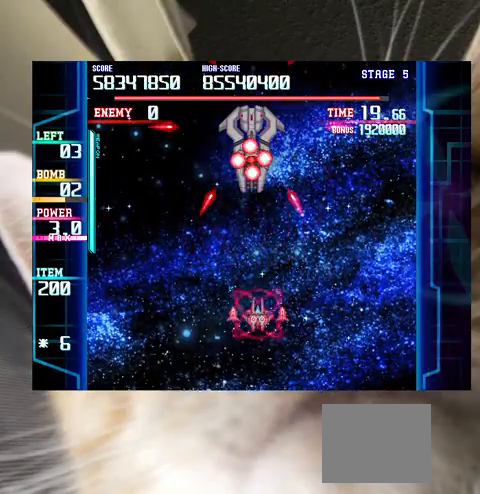
{"keys": ["z"], "events": [[167, "c", "down"], [267, "c", "up"], [333, "z", "down"]]}
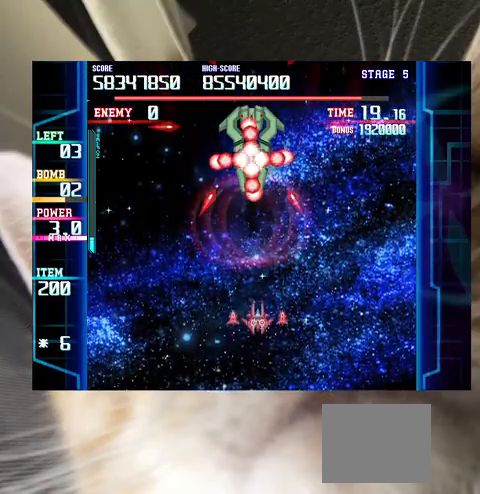
{"keys": ["z"], "events": [[33, "down", "down"], [67, "down", "up"], [467, "down", "down"], [500, "down", "up"]]}
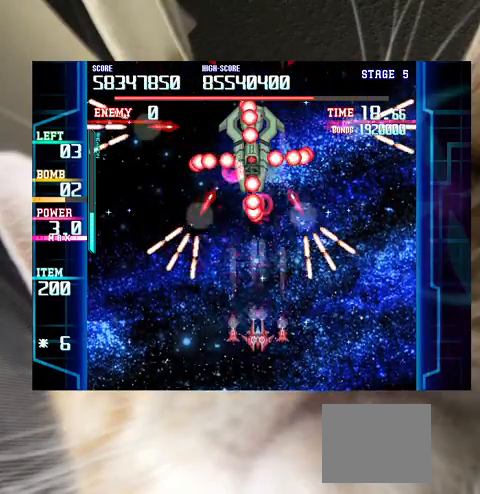
{"keys": [], "events": [[133, "down", "down"], [200, "down", "up"], [200, "z", "up"]]}
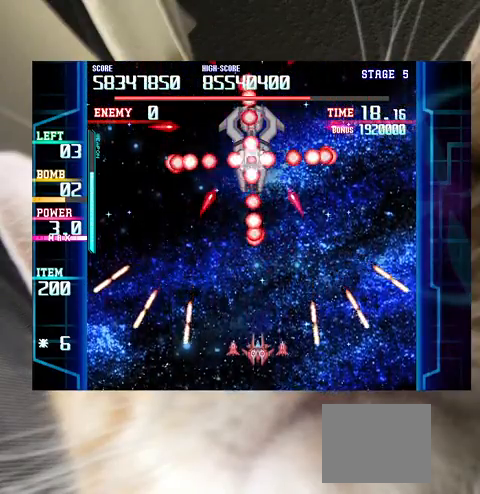
{"keys": [], "events": [[200, "up", "down"], [267, "up", "up"]]}
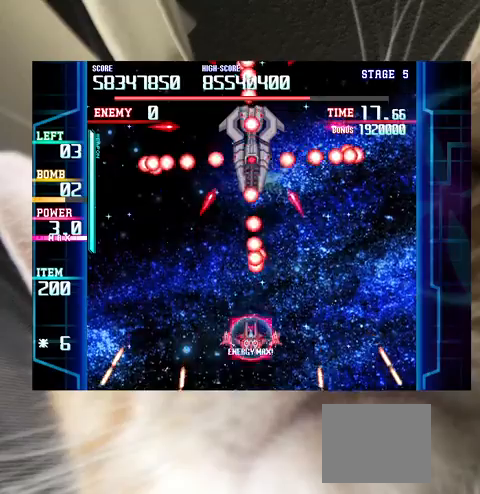
{"keys": ["z"], "events": [[67, "left", "down"], [133, "left", "up"], [233, "c", "down"], [300, "c", "up"], [300, "up", "down"], [367, "up", "up"], [400, "down", "down"], [400, "z", "down"], [500, "down", "up"]]}
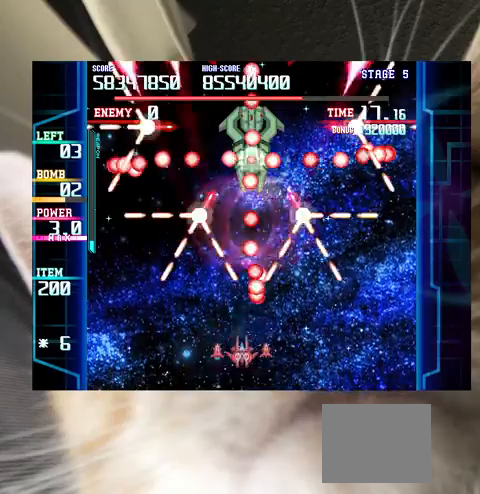
{"keys": ["down", "x"], "events": [[133, "down", "down"], [133, "left", "down"], [200, "down", "up"], [200, "left", "up"], [333, "left", "down"], [367, "left", "up"], [367, "z", "up"], [467, "x", "down"], [500, "down", "down"]]}
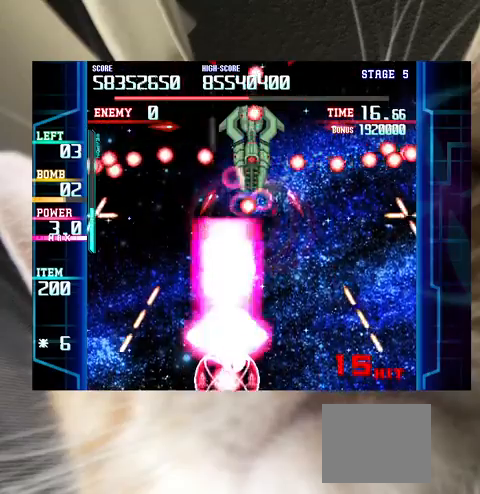
{"keys": ["x"], "events": [[167, "down", "up"], [200, "right", "down"], [300, "right", "up"], [400, "up", "down"], [467, "up", "up"]]}
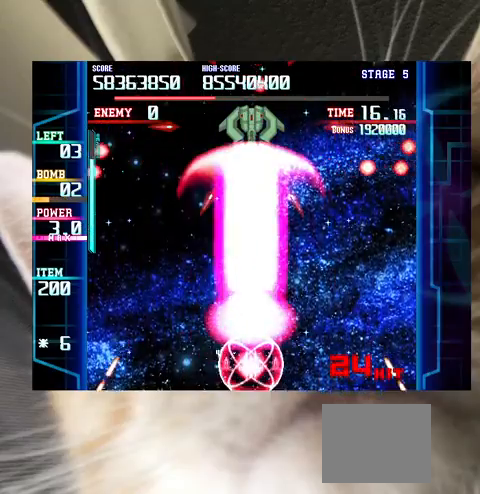
{"keys": ["up", "x"], "events": [[67, "up", "down"], [167, "up", "up"], [267, "up", "down"], [367, "up", "up"], [500, "up", "down"]]}
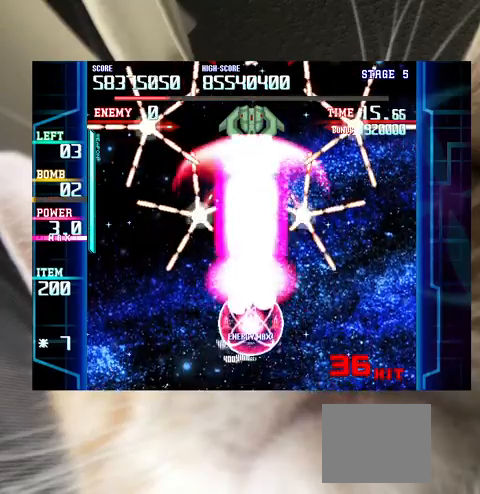
{"keys": ["x"], "events": [[33, "up", "up"], [200, "left", "down"], [333, "left", "up"], [433, "left", "down"], [500, "left", "up"]]}
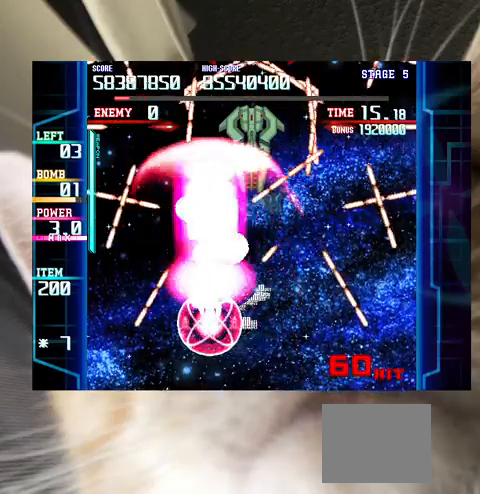
{"keys": ["right", "x"], "events": [[33, "left", "down"], [167, "left", "up"], [167, "right", "down"]]}
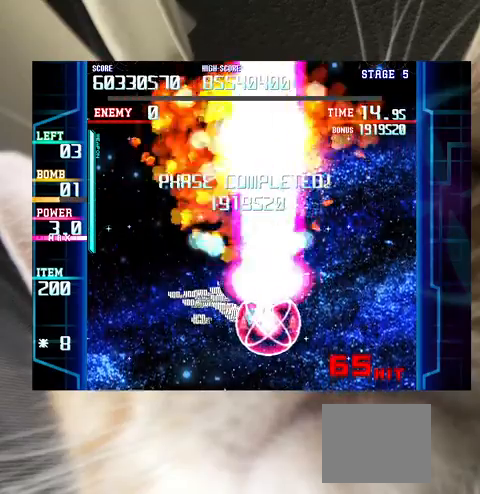
{"keys": [], "events": [[67, "right", "up"], [133, "x", "up"], [200, "up", "down"], [400, "up", "up"]]}
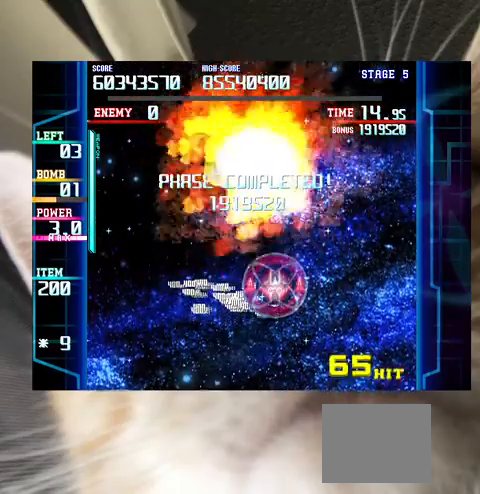
{"keys": [], "events": []}
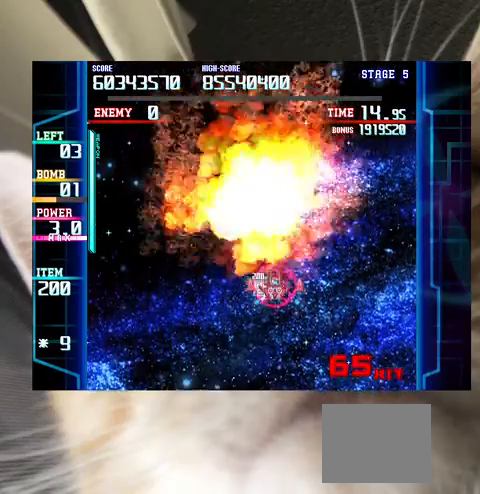
{"keys": [], "events": [[200, "down", "down"], [200, "left", "down"], [233, "down", "up"], [233, "left", "up"]]}
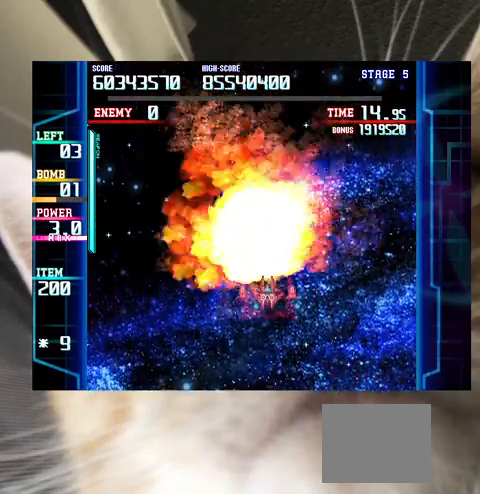
{"keys": [], "events": [[67, "left", "down"], [167, "left", "up"]]}
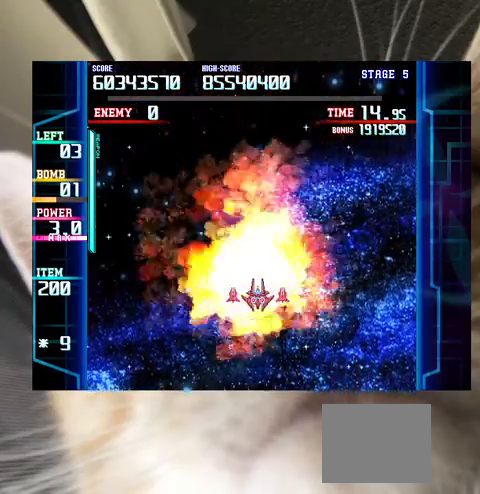
{"keys": ["down"], "events": [[467, "down", "down"]]}
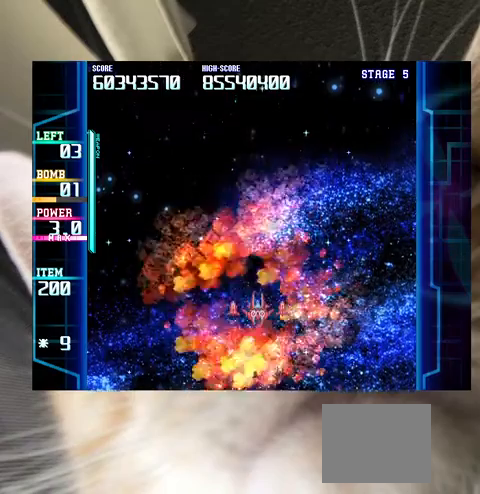
{"keys": [], "events": [[67, "down", "up"], [200, "right", "down"], [233, "right", "up"], [433, "down", "down"], [467, "down", "up"]]}
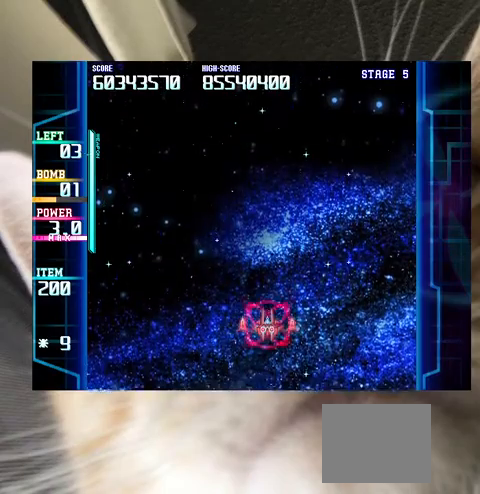
{"keys": [], "events": [[167, "down", "down"], [200, "down", "up"]]}